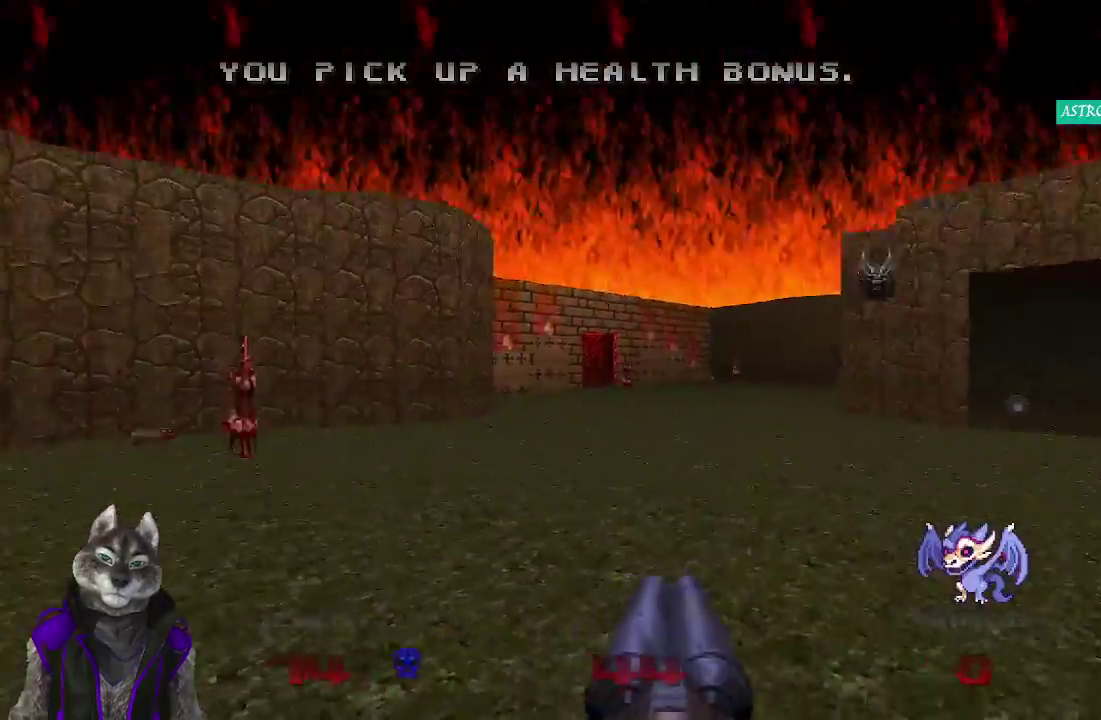
Gameplay with a controller (PlayStation layout); each line is a JSON object with the inputs held at the frame after it. "events" lists button and stick changes between this image and that frame as [ms after this image, input, new state], when the widget could be followed in between. Not read: L1 R1.
{"buttons": [], "left_stick": "up", "right_stick": "left", "events": [[17, "left_stick", "up-left"], [350, "left_stick", "up"]]}
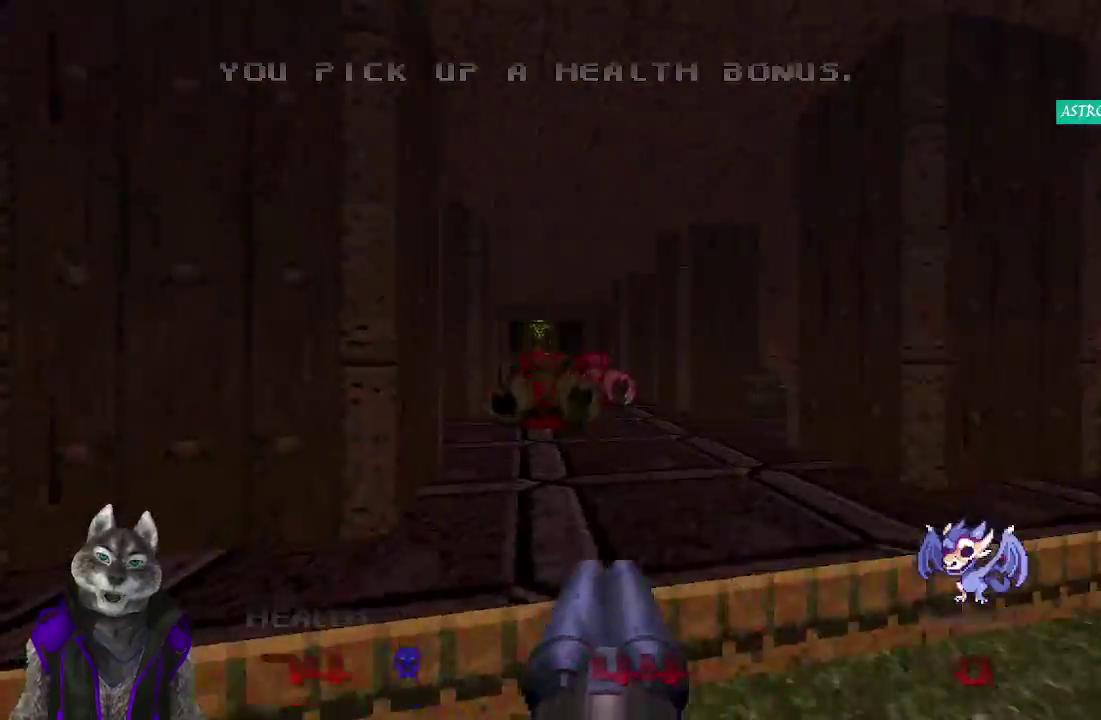
{"buttons": [], "left_stick": "up", "right_stick": "center", "events": [[83, "right_stick", "center"]]}
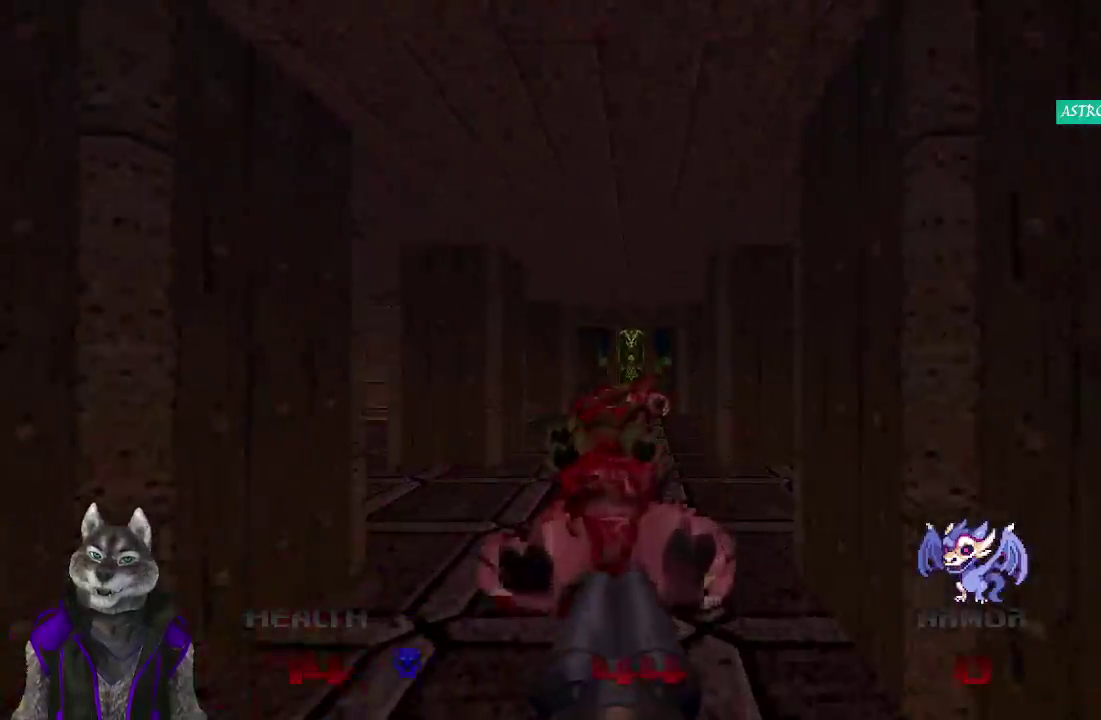
{"buttons": [], "left_stick": "up", "right_stick": "center", "events": []}
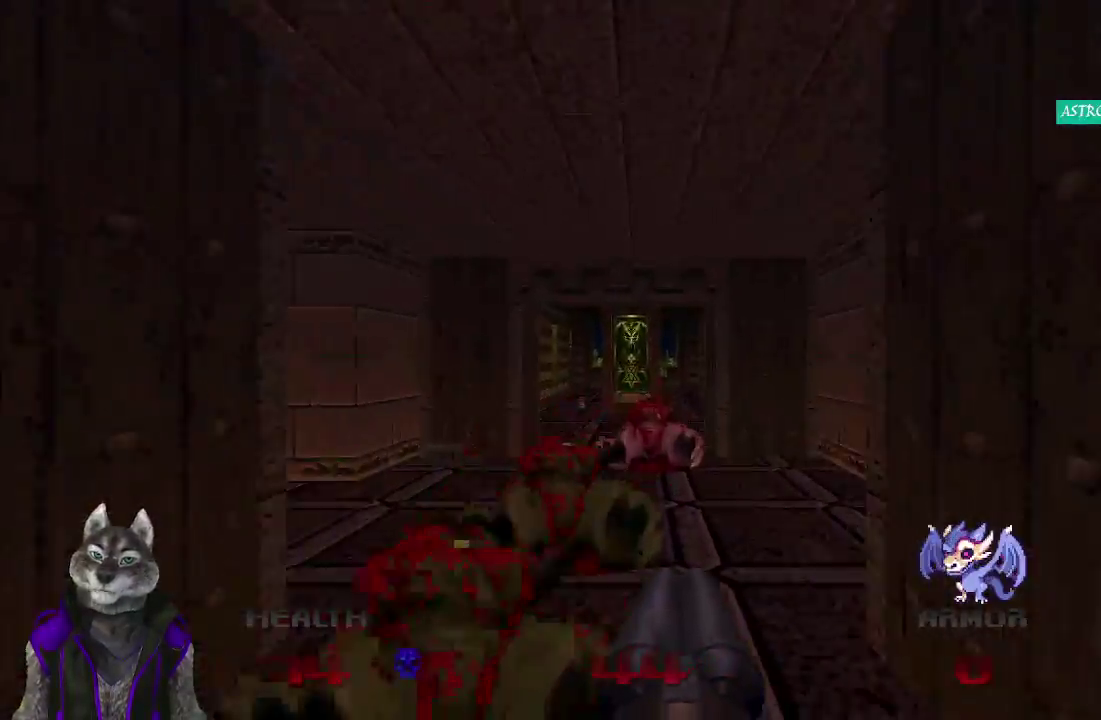
{"buttons": [], "left_stick": "up", "right_stick": "center", "events": []}
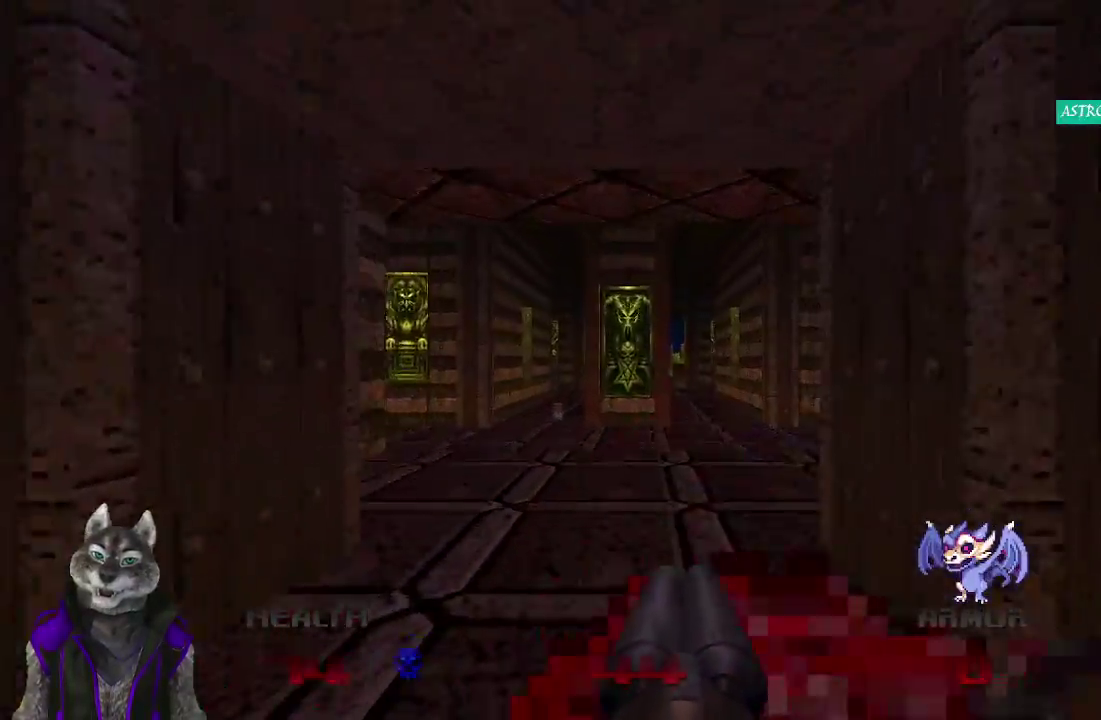
{"buttons": [], "left_stick": "up", "right_stick": "center", "events": []}
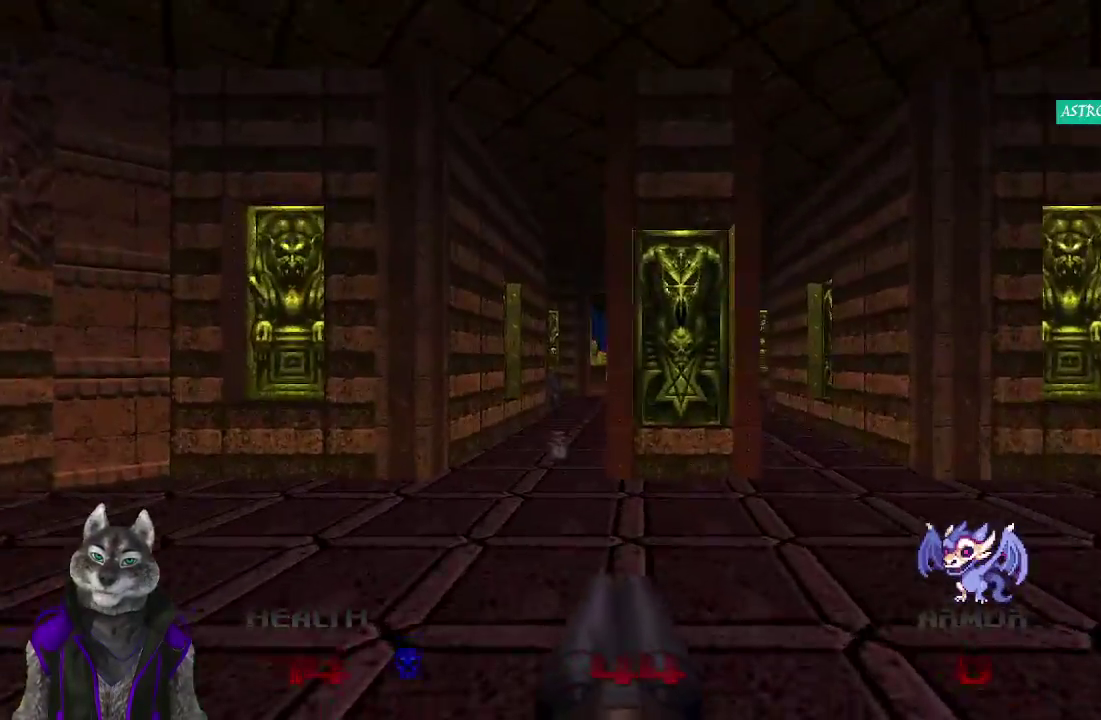
{"buttons": [], "left_stick": "up", "right_stick": "center", "events": []}
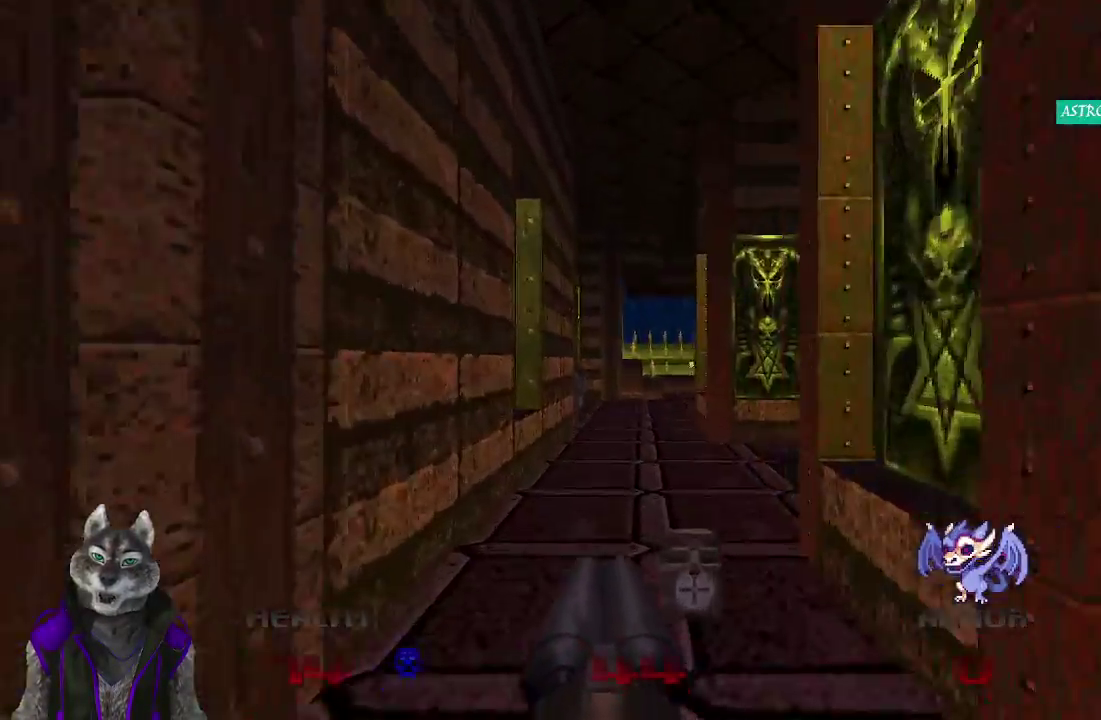
{"buttons": [], "left_stick": "up", "right_stick": "center", "events": []}
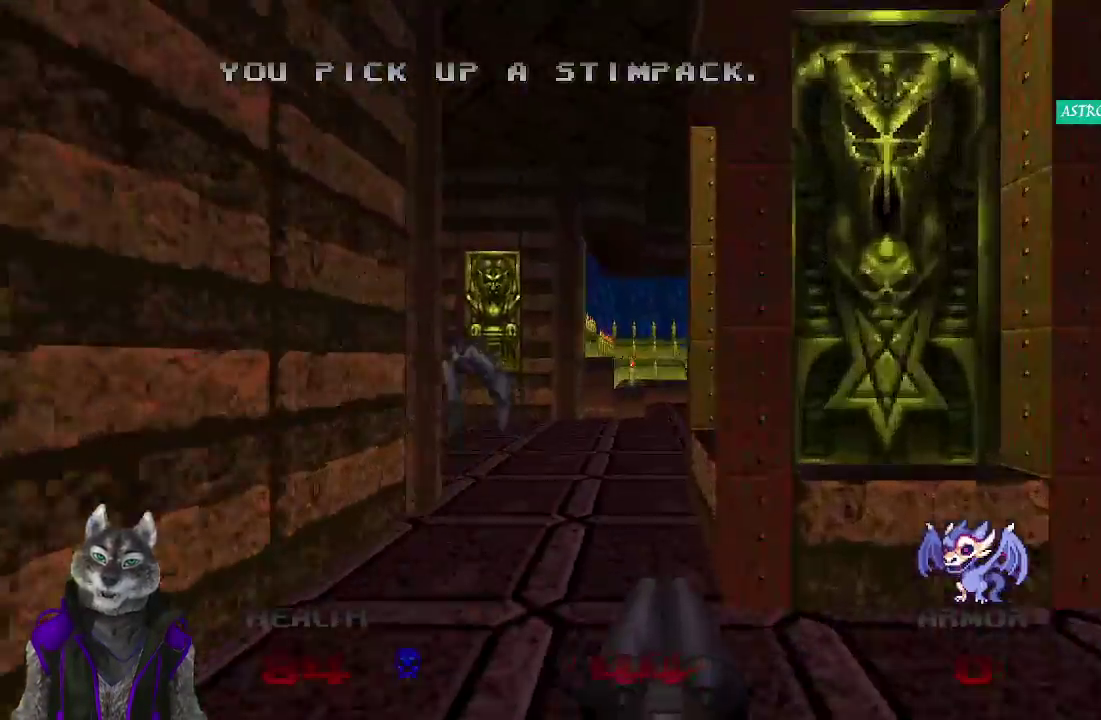
{"buttons": [], "left_stick": "up", "right_stick": "center", "events": []}
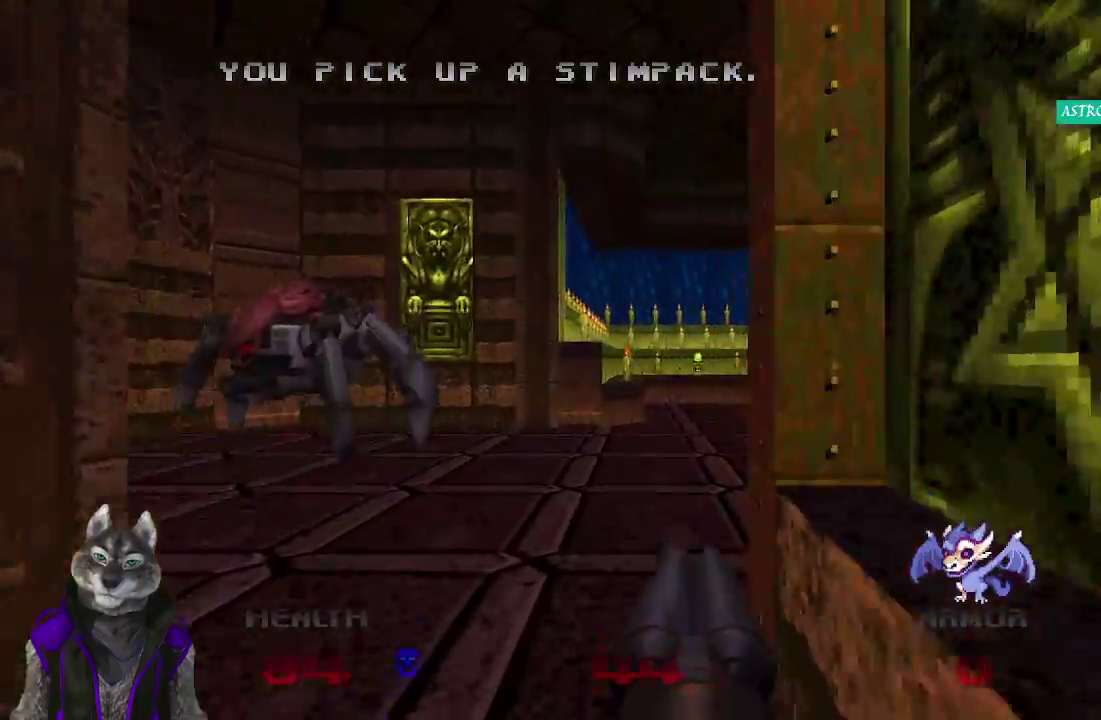
{"buttons": [], "left_stick": "up", "right_stick": "center", "events": []}
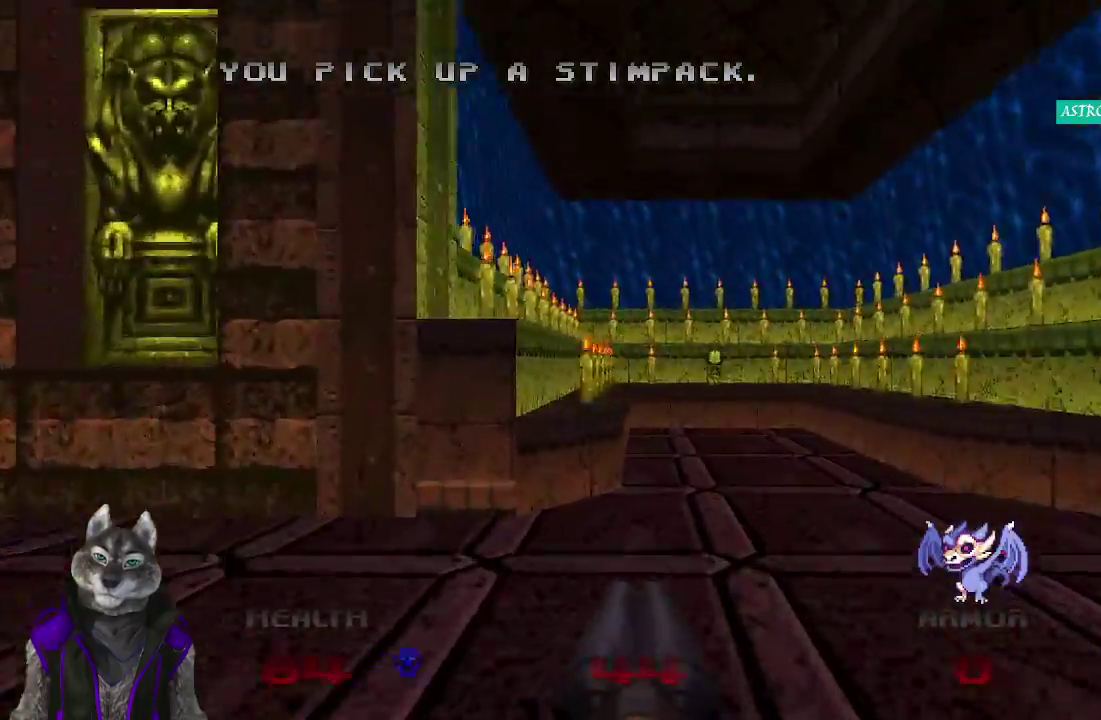
{"buttons": [], "left_stick": "up", "right_stick": "center", "events": []}
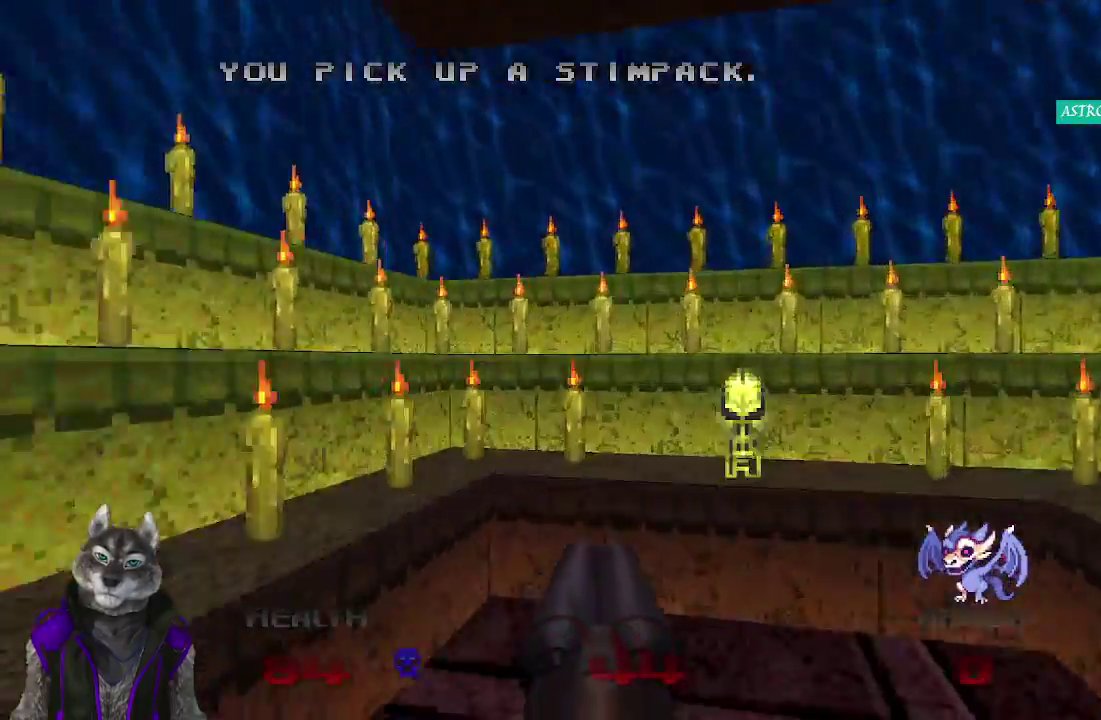
{"buttons": [], "left_stick": "up-left", "right_stick": "left", "events": [[133, "right_stick", "left"], [317, "left_stick", "down-left"], [367, "left_stick", "left"], [467, "left_stick", "up-left"]]}
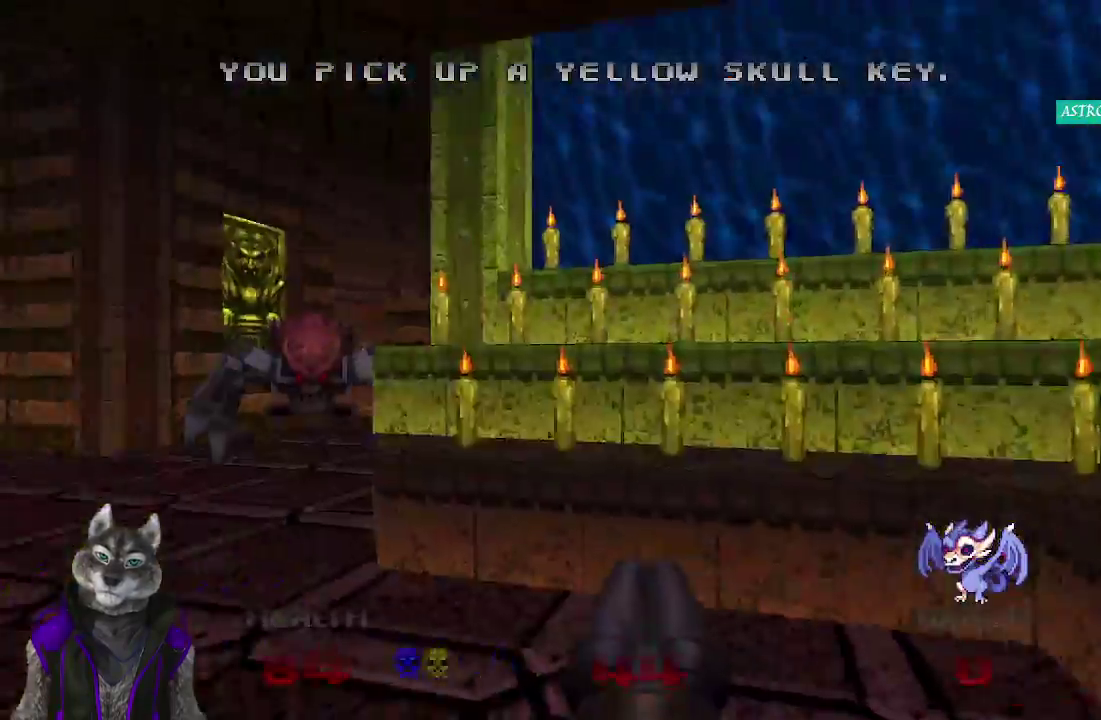
{"buttons": [], "left_stick": "up", "right_stick": "center", "events": [[217, "left_stick", "up"], [367, "right_stick", "center"]]}
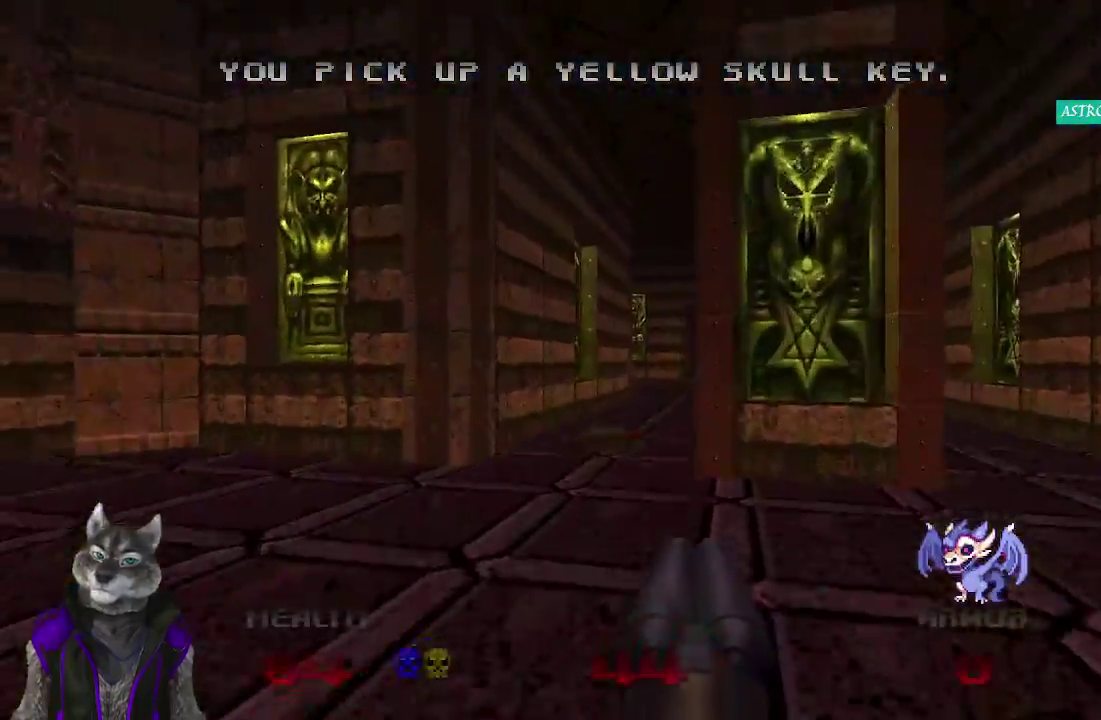
{"buttons": [], "left_stick": "up", "right_stick": "center", "events": [[100, "left_stick", "up-right"], [183, "left_stick", "right"], [483, "left_stick", "up"]]}
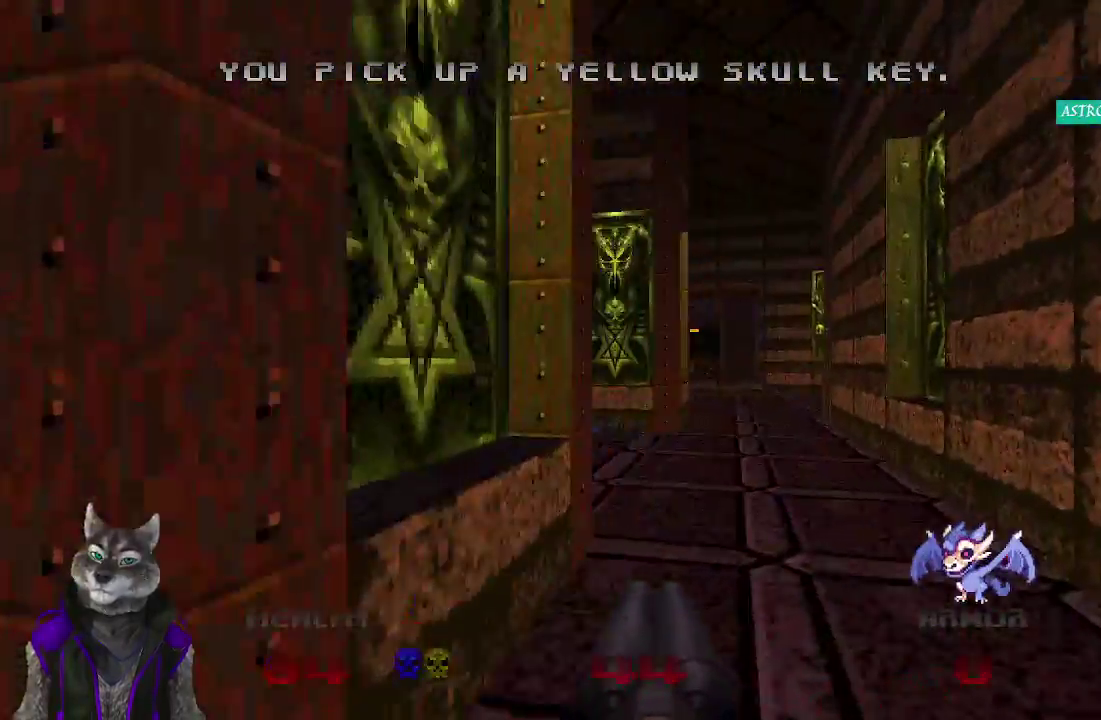
{"buttons": [], "left_stick": "up", "right_stick": "center", "events": []}
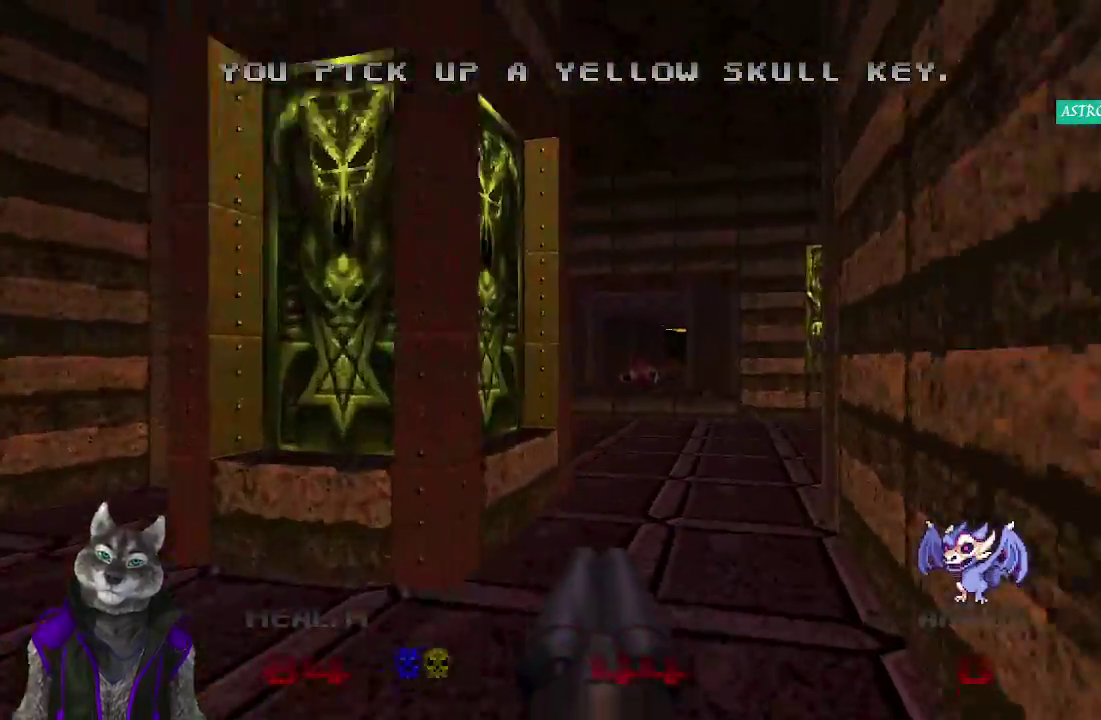
{"buttons": [], "left_stick": "up", "right_stick": "center", "events": []}
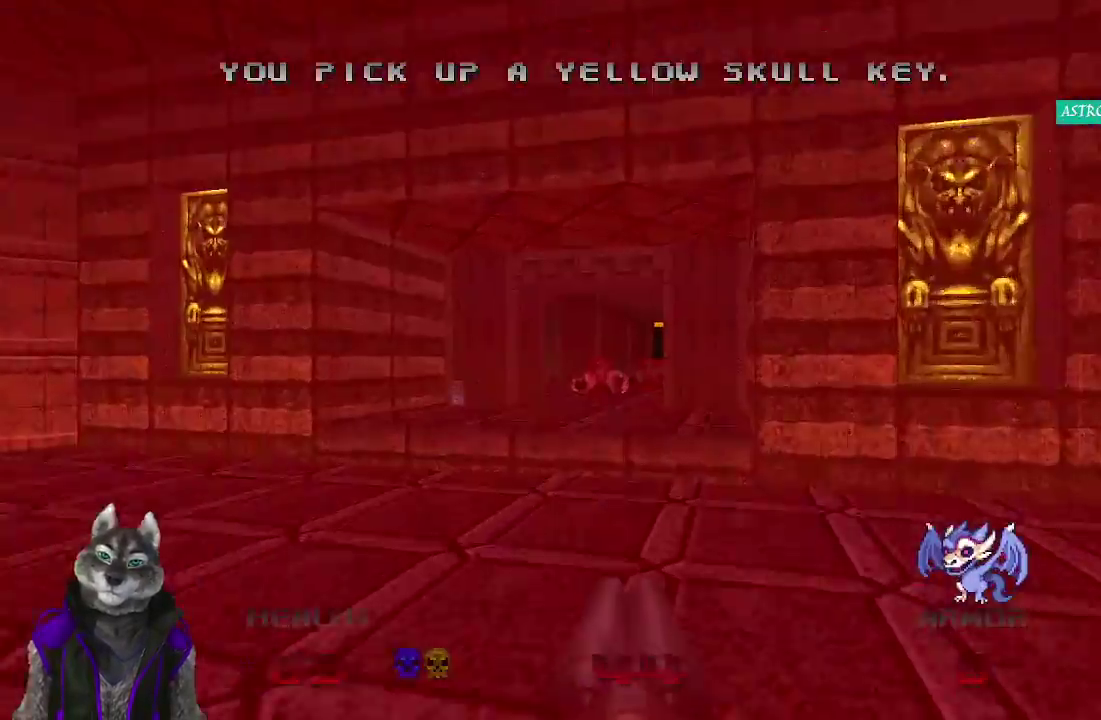
{"buttons": [], "left_stick": "up", "right_stick": "center", "events": []}
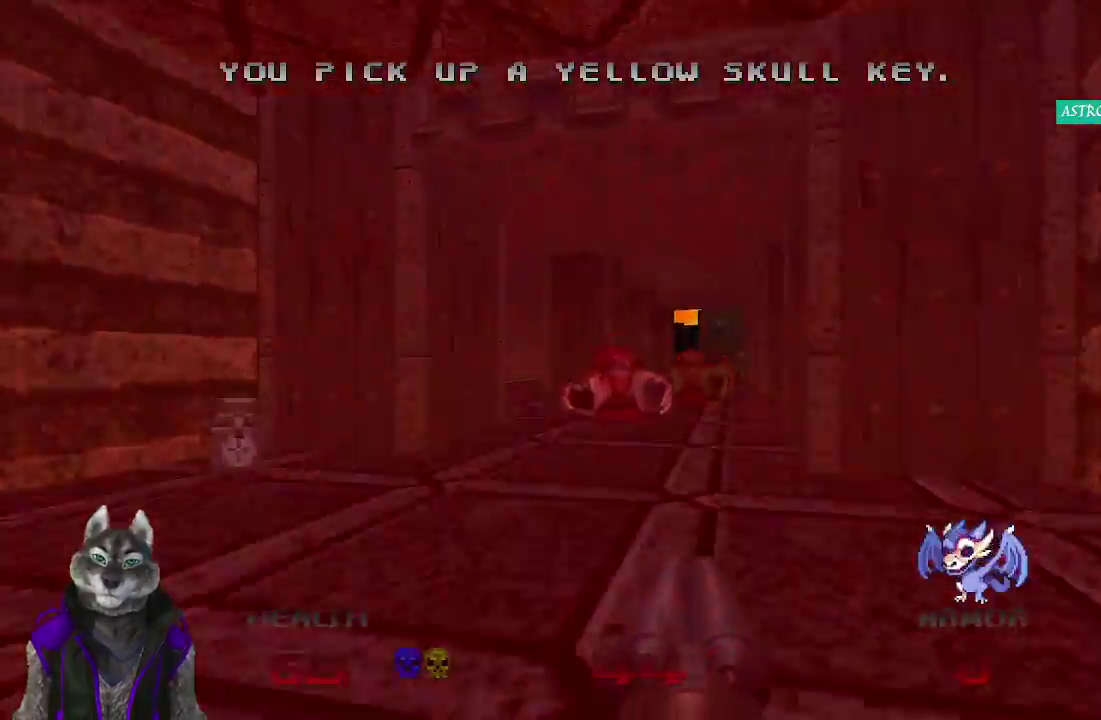
{"buttons": [], "left_stick": "up", "right_stick": "center", "events": [[117, "R2", "down"], [283, "R2", "up"]]}
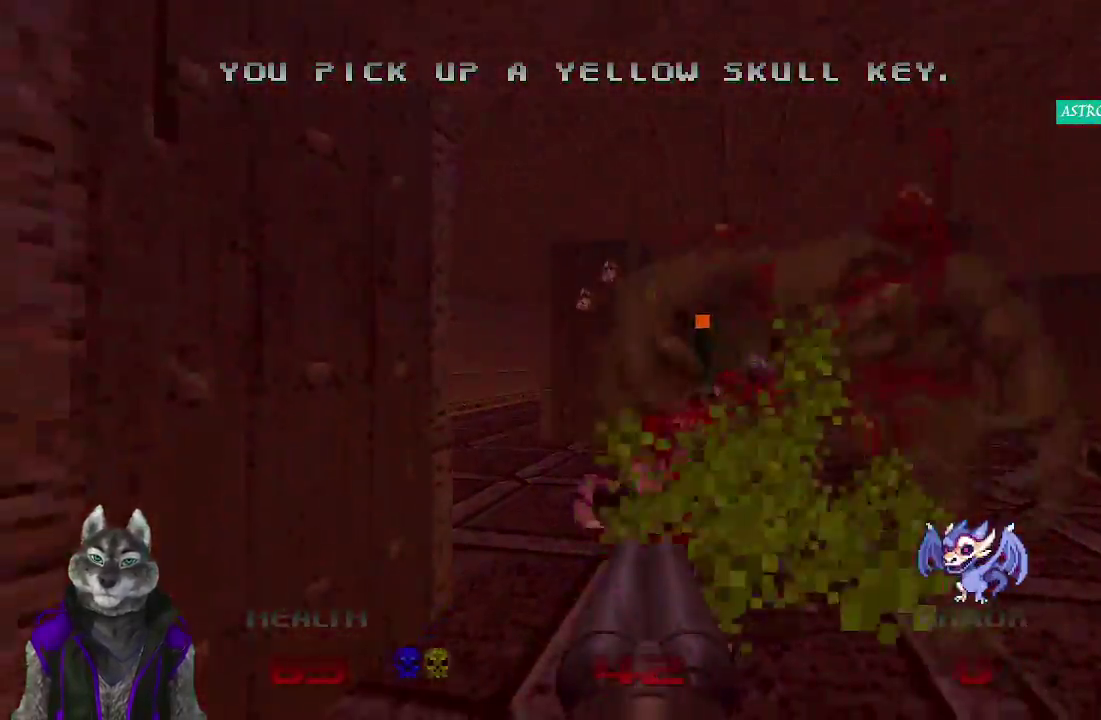
{"buttons": [], "left_stick": "up", "right_stick": "center", "events": []}
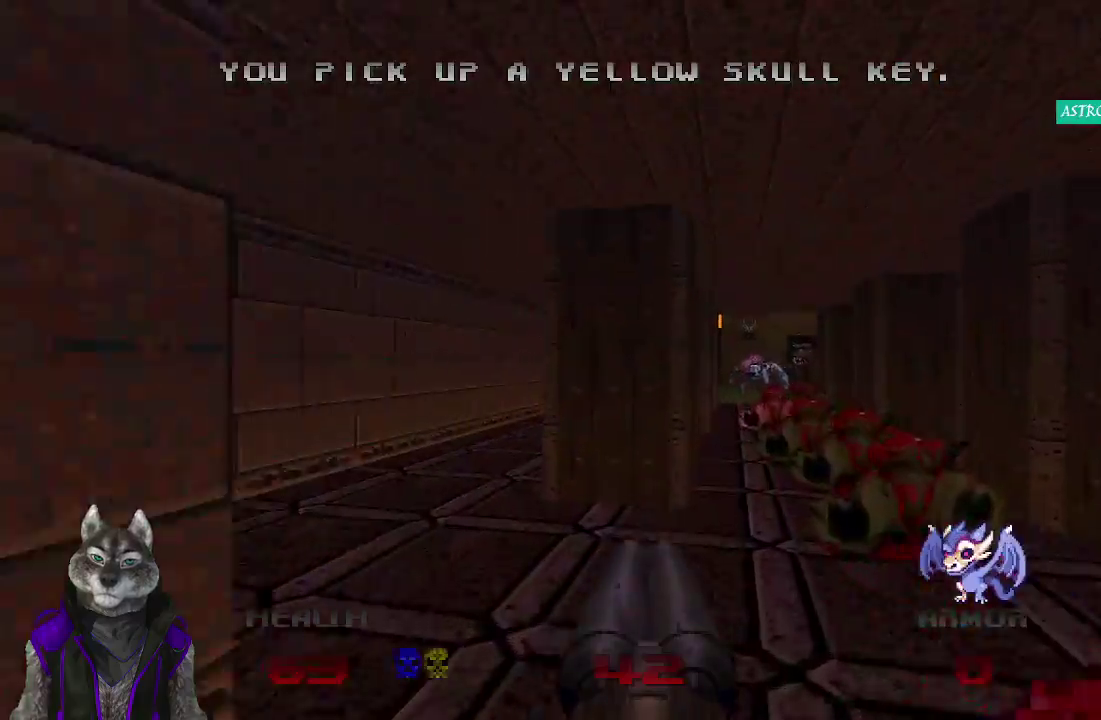
{"buttons": [], "left_stick": "up", "right_stick": "center", "events": [[117, "left_stick", "up-left"], [417, "left_stick", "up"]]}
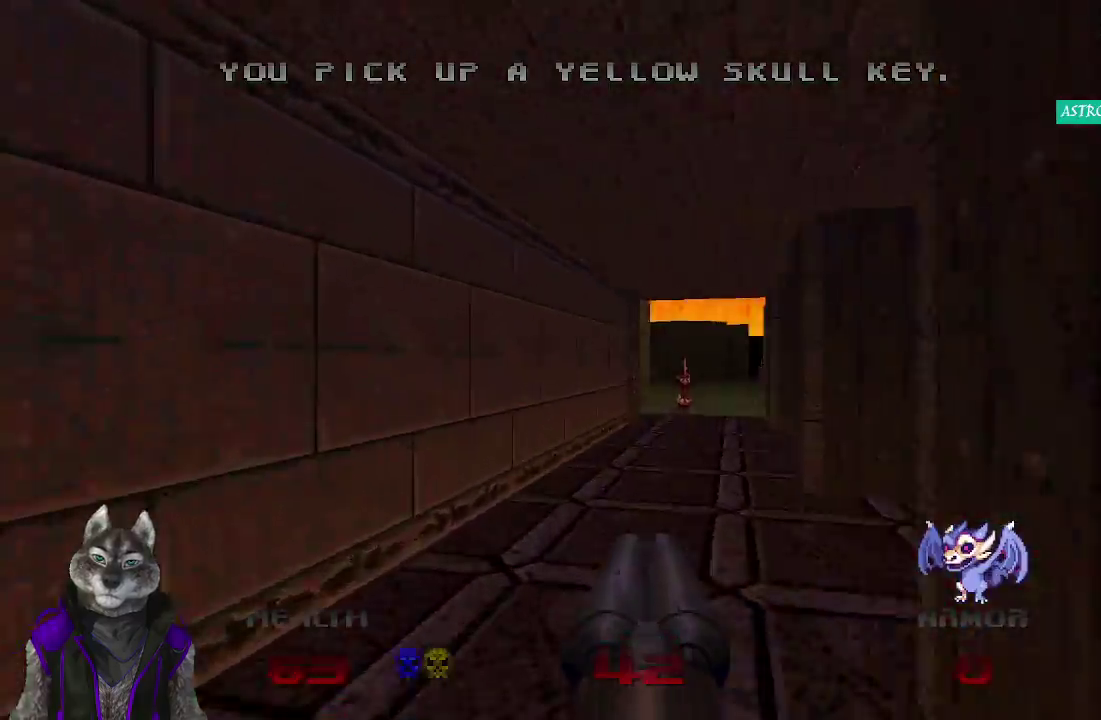
{"buttons": [], "left_stick": "up", "right_stick": "center", "events": []}
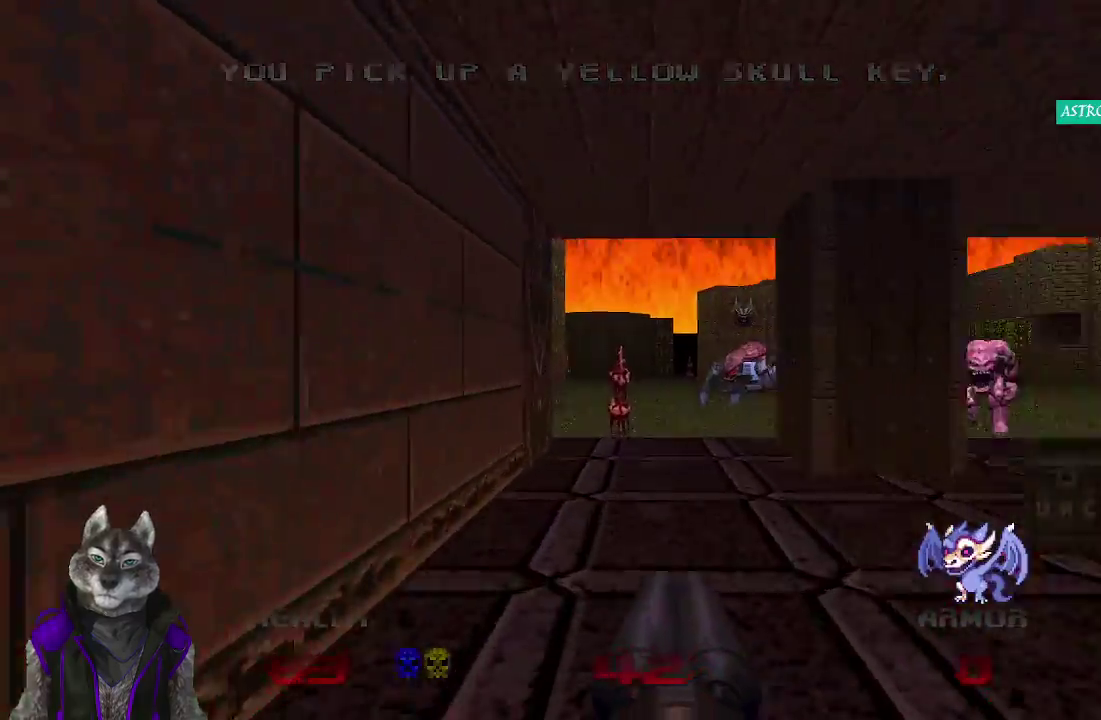
{"buttons": [], "left_stick": "up", "right_stick": "center", "events": []}
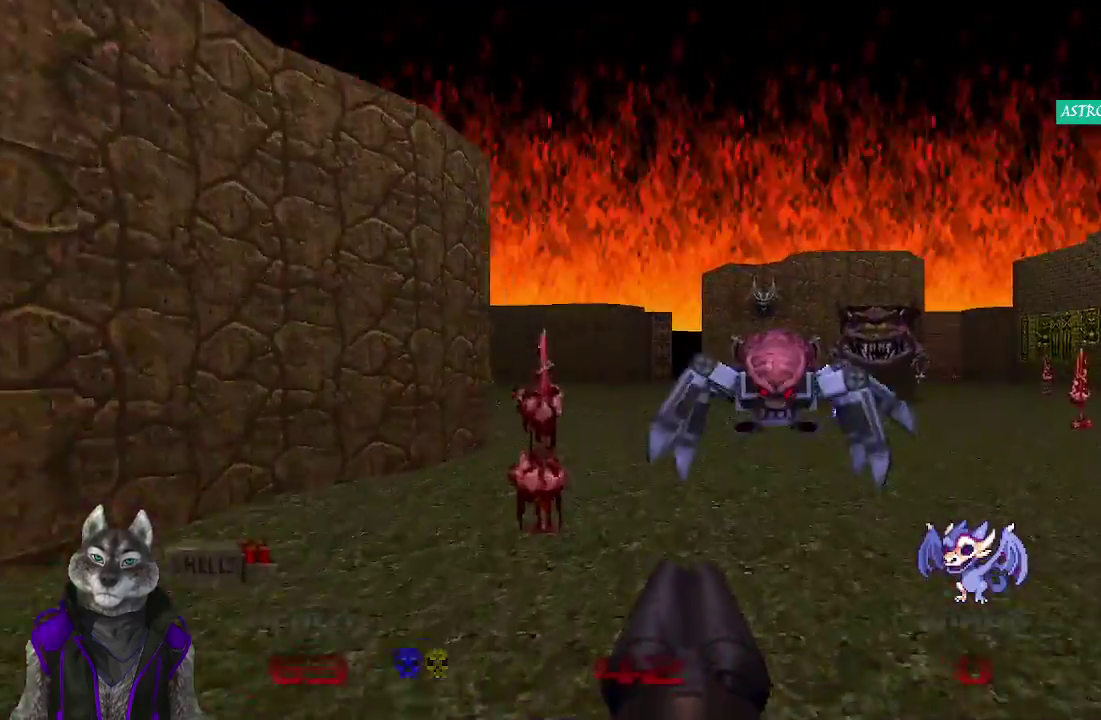
{"buttons": [], "left_stick": "up", "right_stick": "left", "events": [[50, "R2", "down"], [300, "R2", "up"], [450, "right_stick", "left"]]}
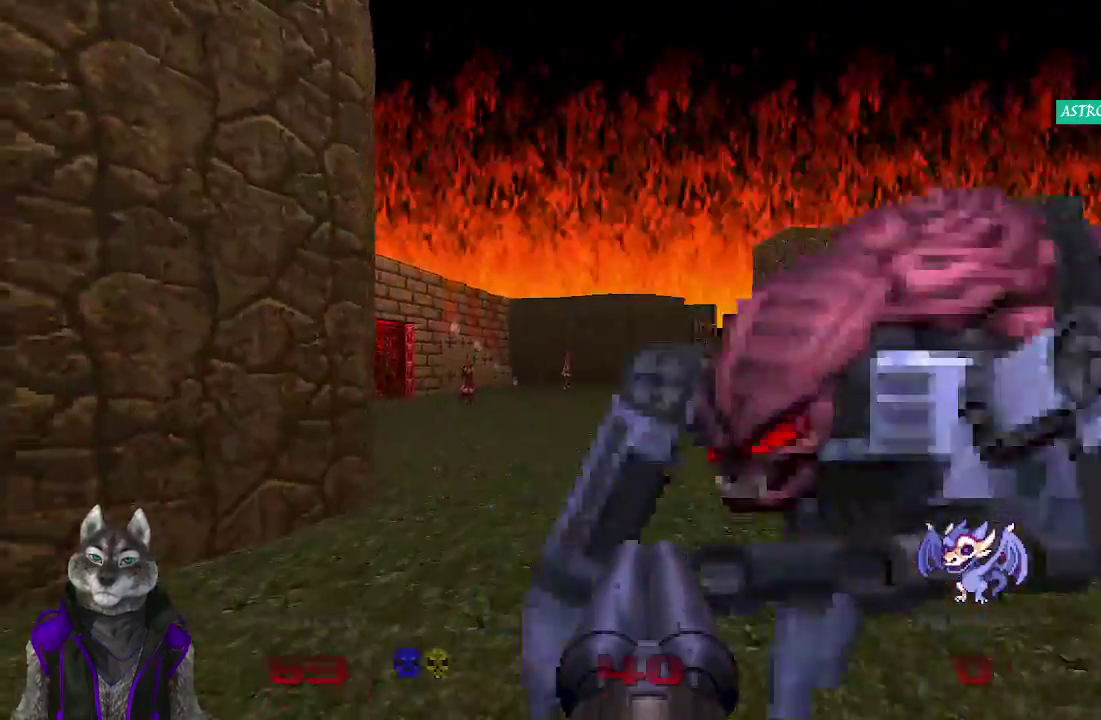
{"buttons": [], "left_stick": "up", "right_stick": "center", "events": [[100, "right_stick", "center"], [283, "left_stick", "up-right"], [333, "left_stick", "up"]]}
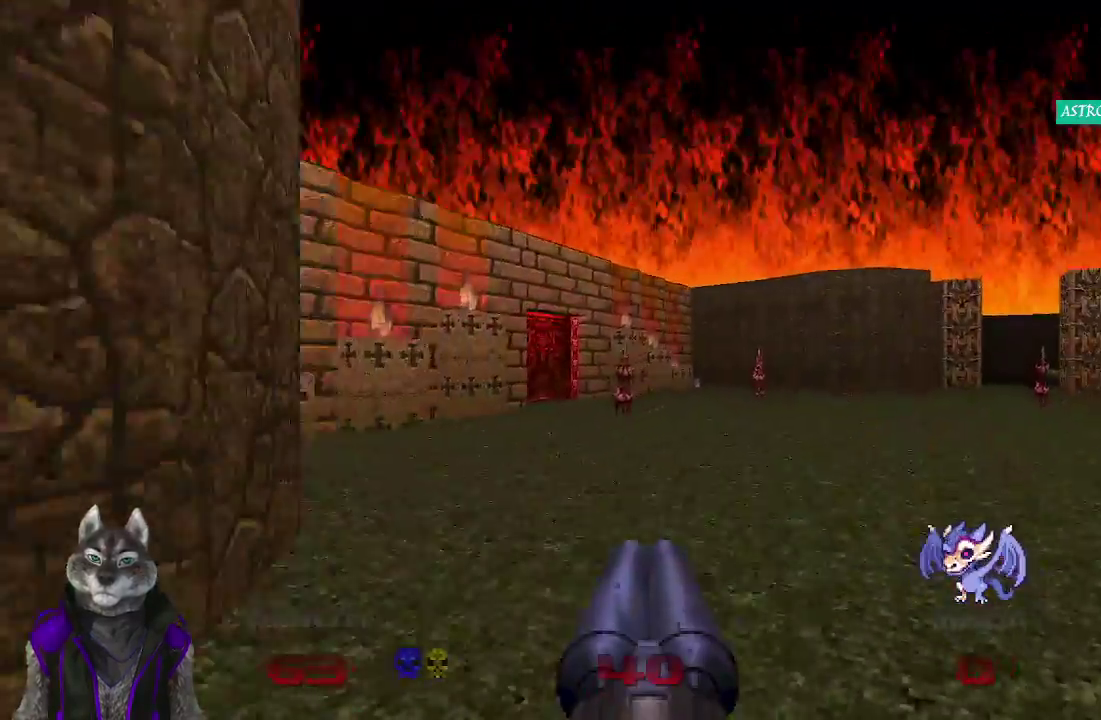
{"buttons": [], "left_stick": "up-left", "right_stick": "up-right", "events": [[67, "right_stick", "right"], [283, "right_stick", "up-right"], [450, "left_stick", "up-left"]]}
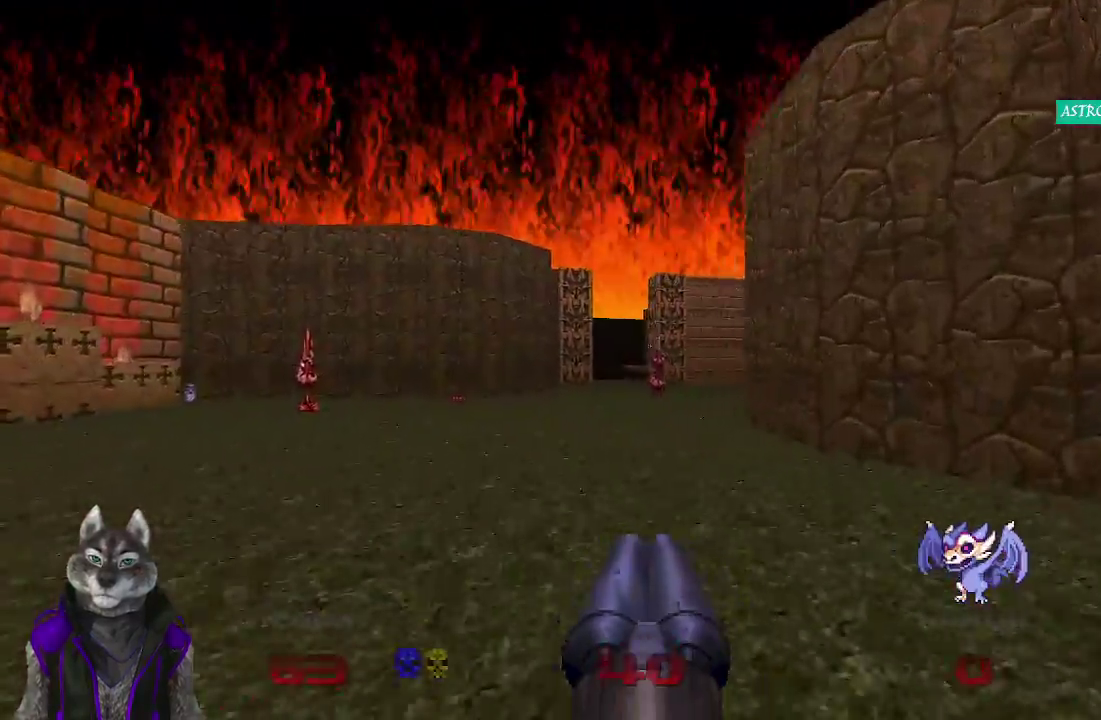
{"buttons": [], "left_stick": "up-left", "right_stick": "right", "events": [[117, "left_stick", "up"], [183, "right_stick", "center"], [300, "right_stick", "right"], [500, "left_stick", "up-left"]]}
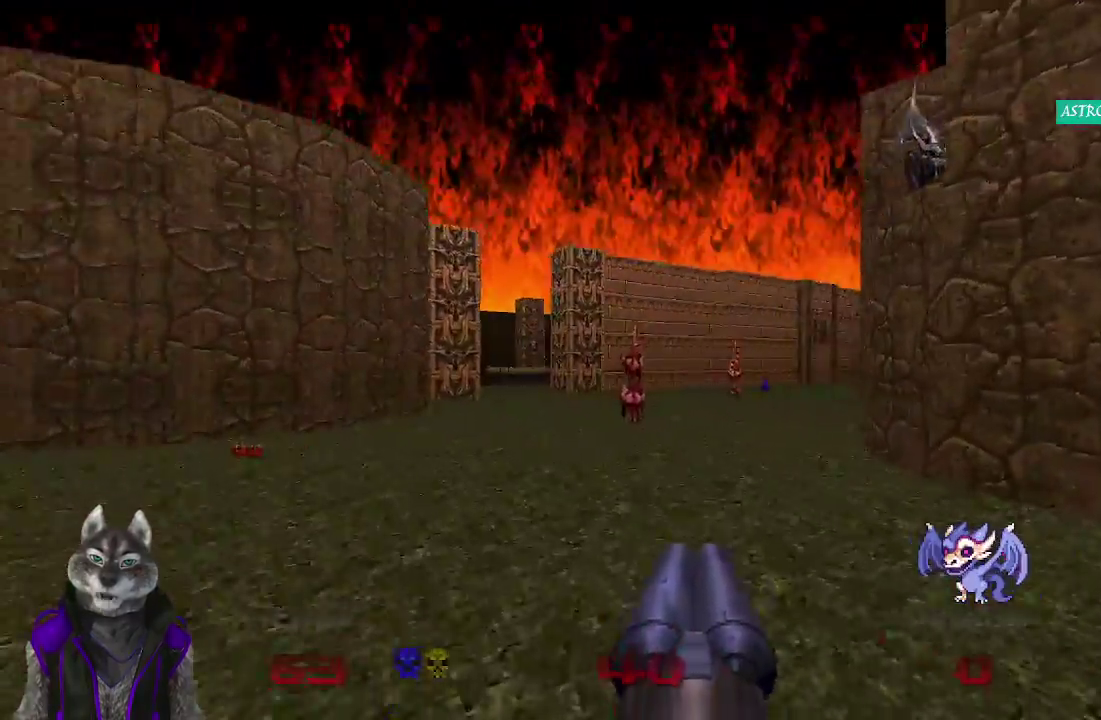
{"buttons": [], "left_stick": "up-left", "right_stick": "right", "events": []}
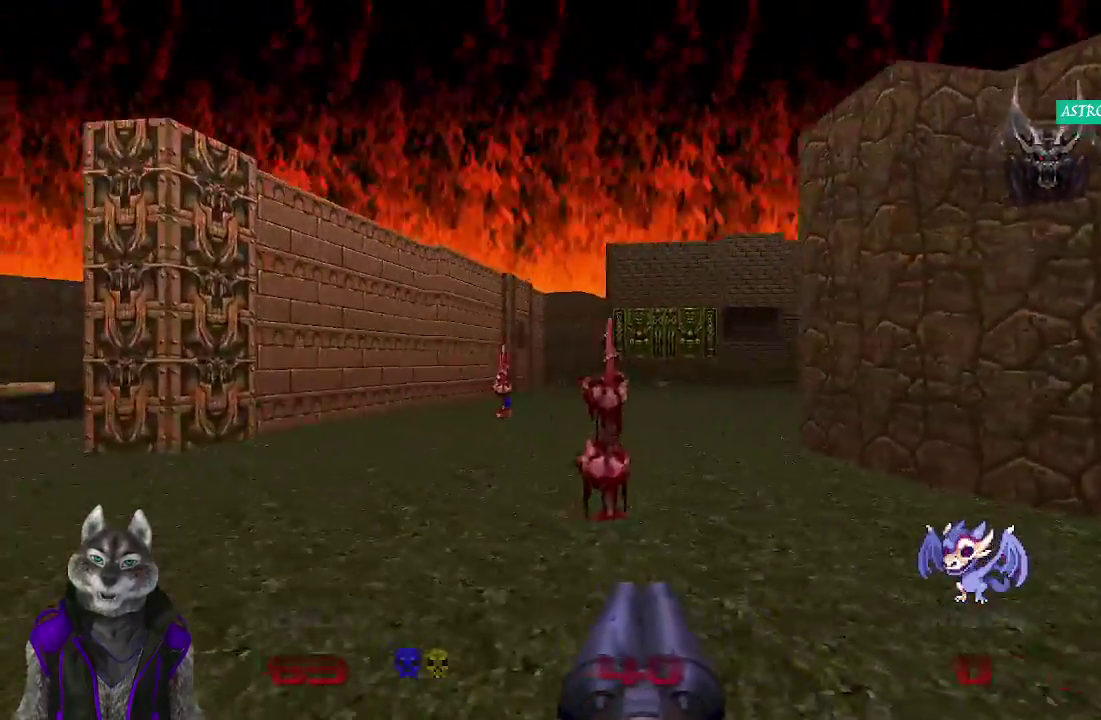
{"buttons": [], "left_stick": "center", "right_stick": "center", "events": [[67, "left_stick", "center"], [133, "left_stick", "up-left"], [250, "left_stick", "up"], [383, "right_stick", "center"], [483, "left_stick", "center"]]}